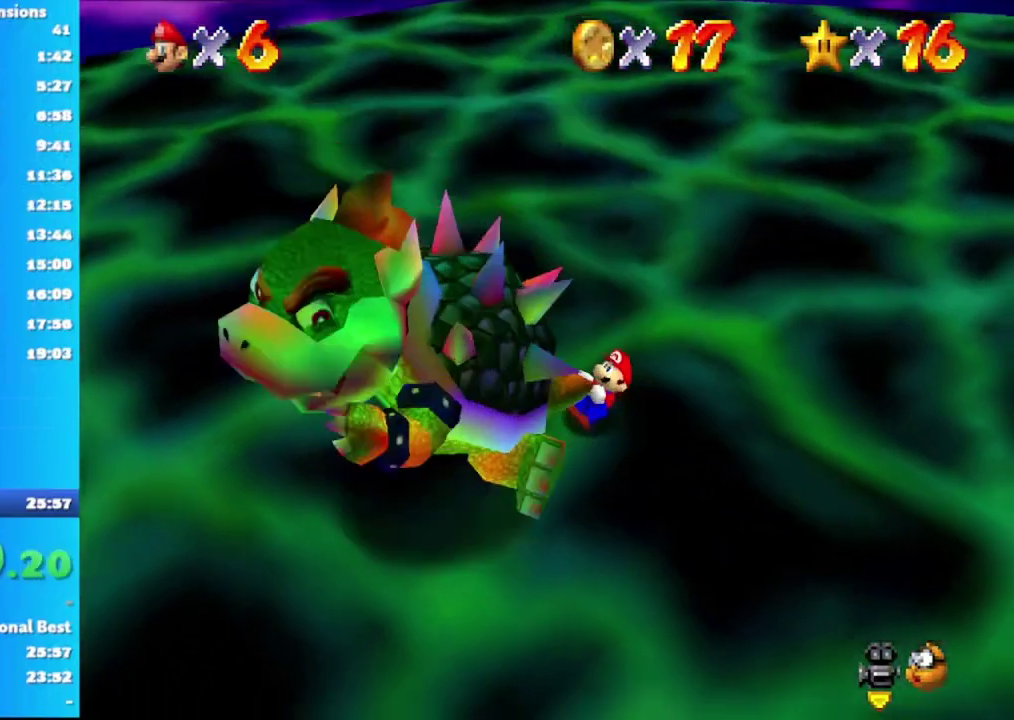
Gameplay with a controller (Xbox layout); each line is a JSON object with the inputs held at the frame after it. "events" lists button and stick changes between this image and that frame as [ms after this image, input, new state], when the widget could be followed in between.
{"buttons": [], "left_stick": "up", "right_stick": "center", "events": [[33, "left_stick", "right"], [117, "left_stick", "up-right"], [283, "left_stick", "up"], [367, "X", "down"], [467, "X", "up"]]}
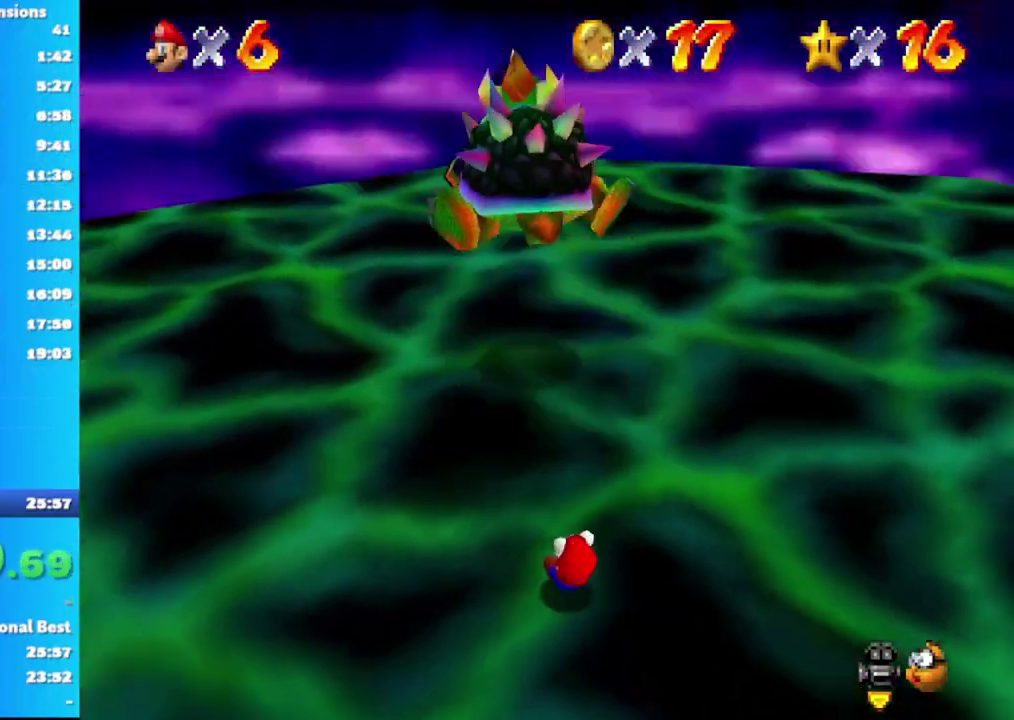
{"buttons": [], "left_stick": "down-right", "right_stick": "center", "events": [[317, "left_stick", "down"], [500, "left_stick", "down-right"]]}
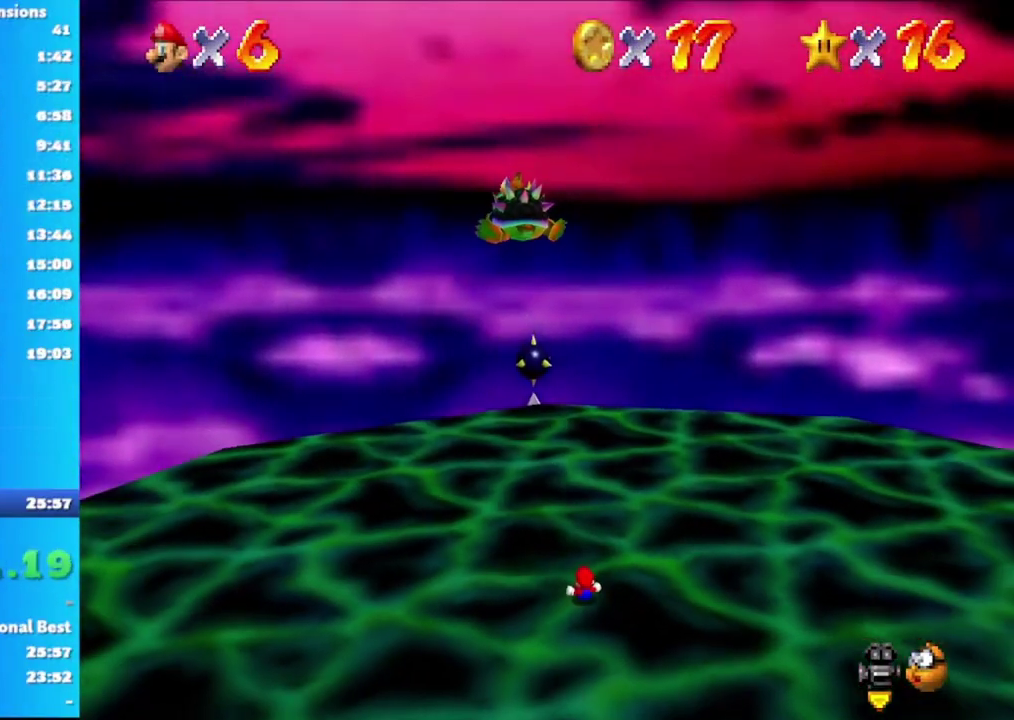
{"buttons": [], "left_stick": "down-right", "right_stick": "center", "events": []}
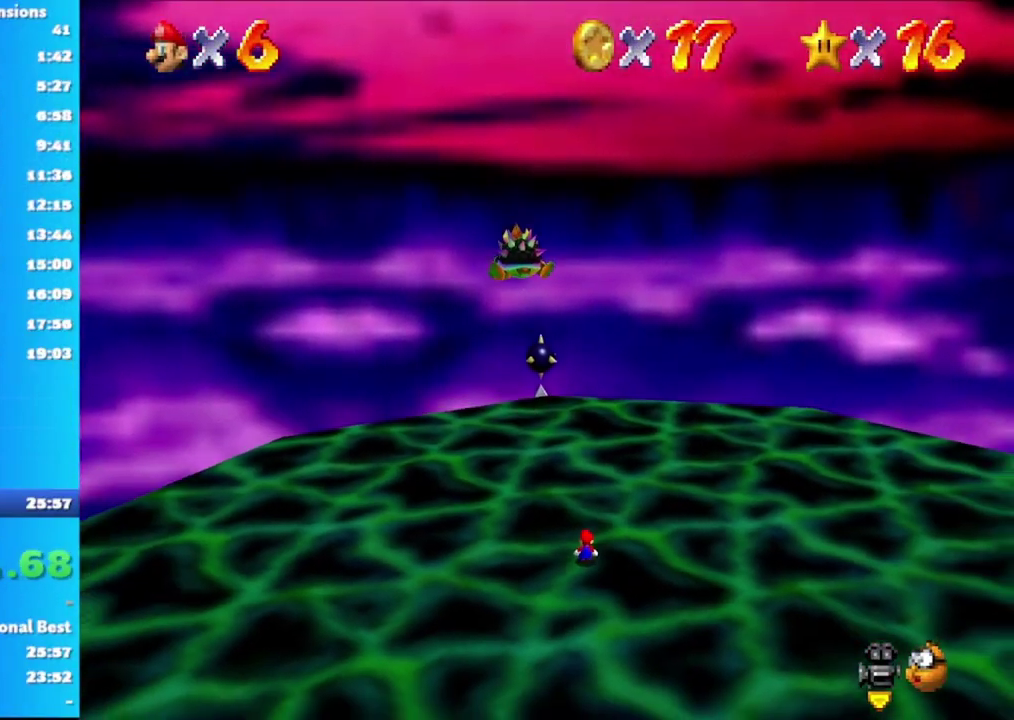
{"buttons": [], "left_stick": "down-right", "right_stick": "center", "events": []}
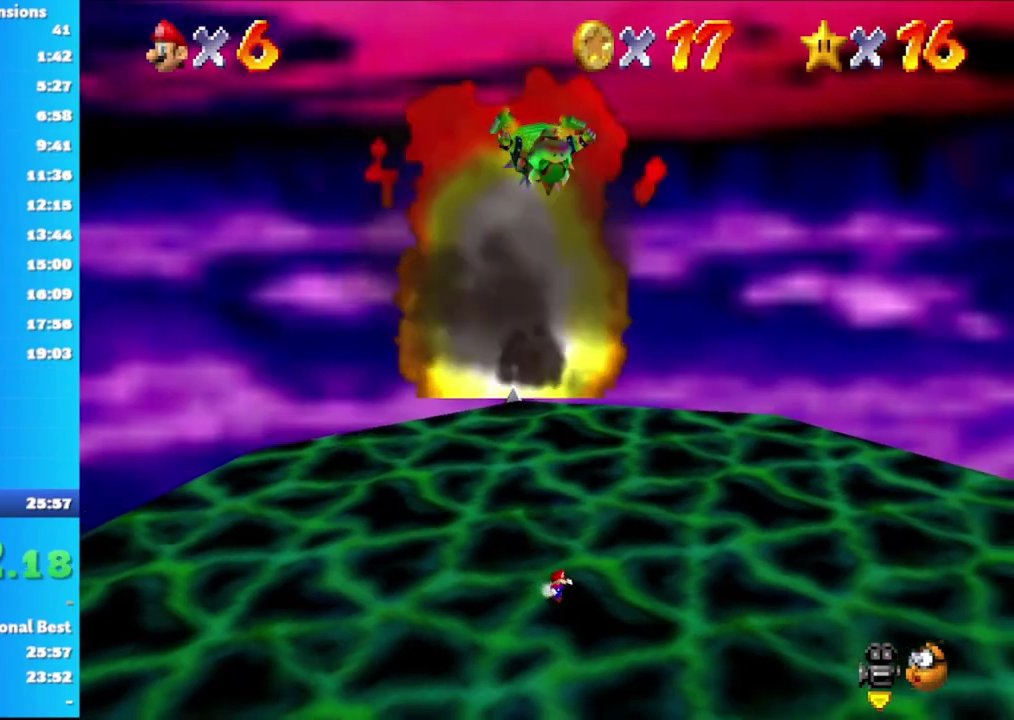
{"buttons": [], "left_stick": "down-right", "right_stick": "center", "events": []}
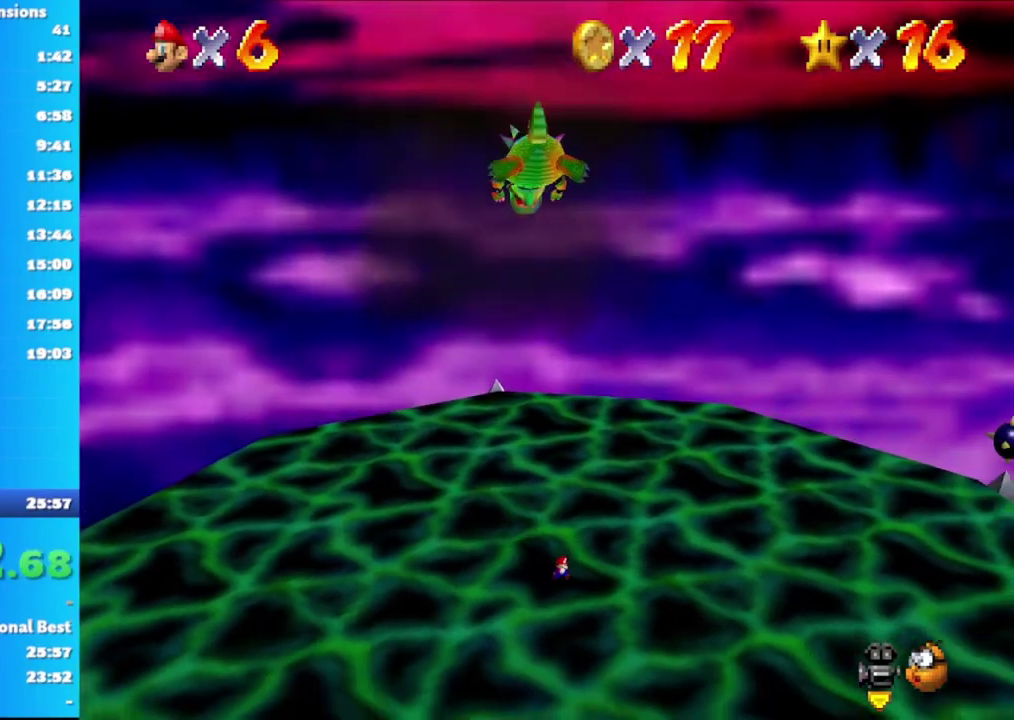
{"buttons": [], "left_stick": "down", "right_stick": "center", "events": [[167, "left_stick", "down"]]}
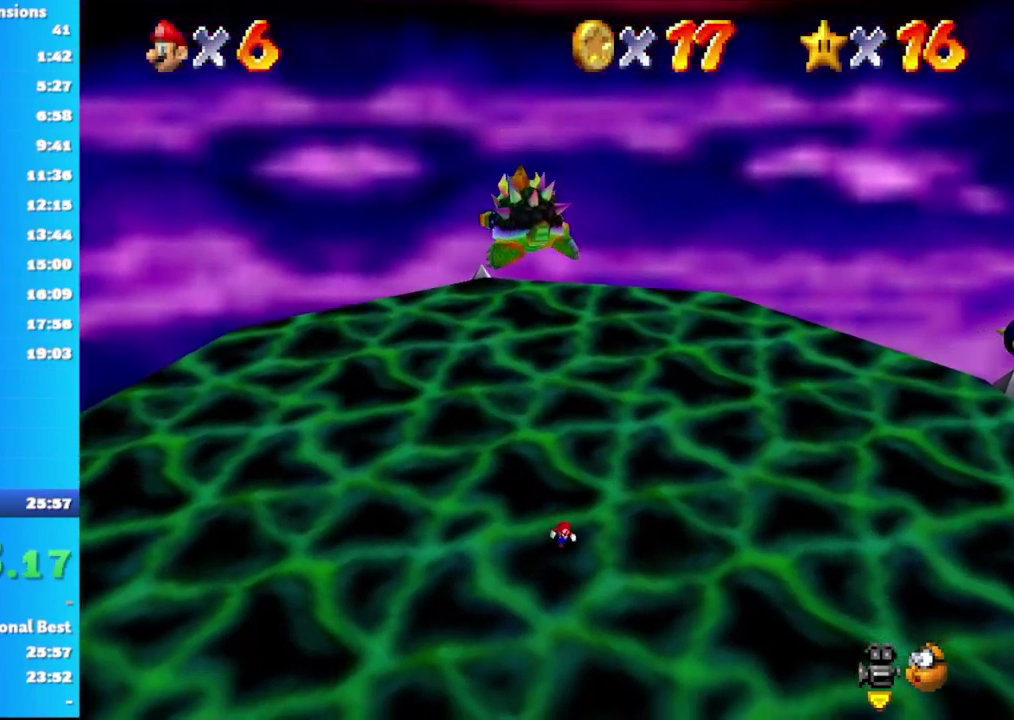
{"buttons": ["A"], "left_stick": "up", "right_stick": "center", "events": [[400, "left_stick", "up"], [467, "A", "down"]]}
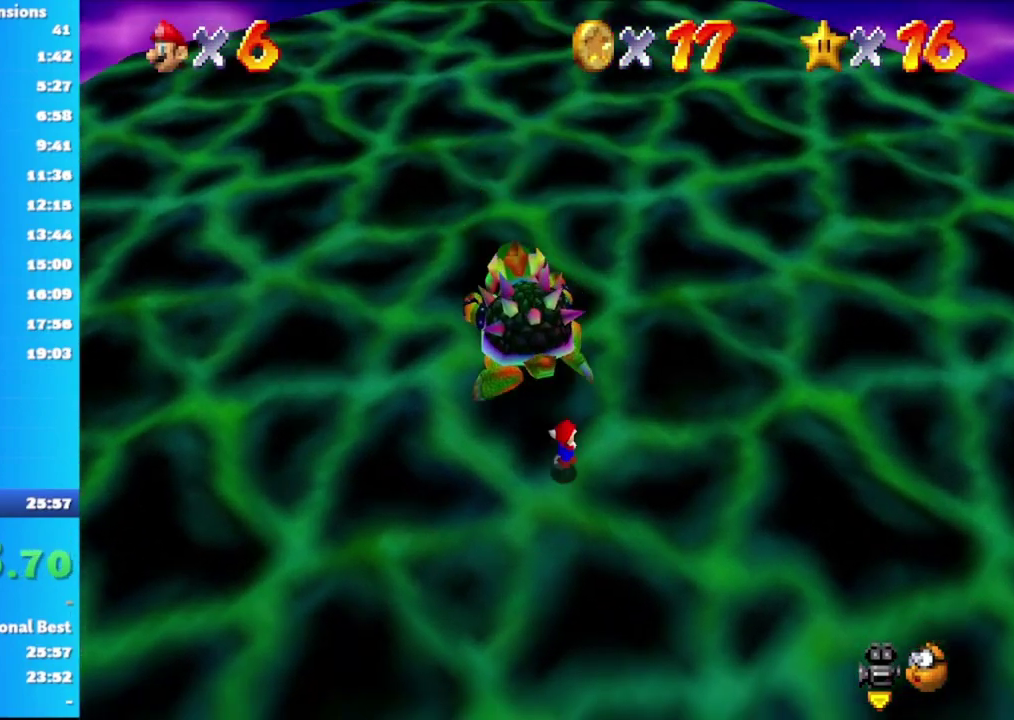
{"buttons": [], "left_stick": "down", "right_stick": "center", "events": [[50, "X", "down"], [100, "A", "up"], [200, "X", "up"], [200, "left_stick", "down-left"], [283, "left_stick", "down"]]}